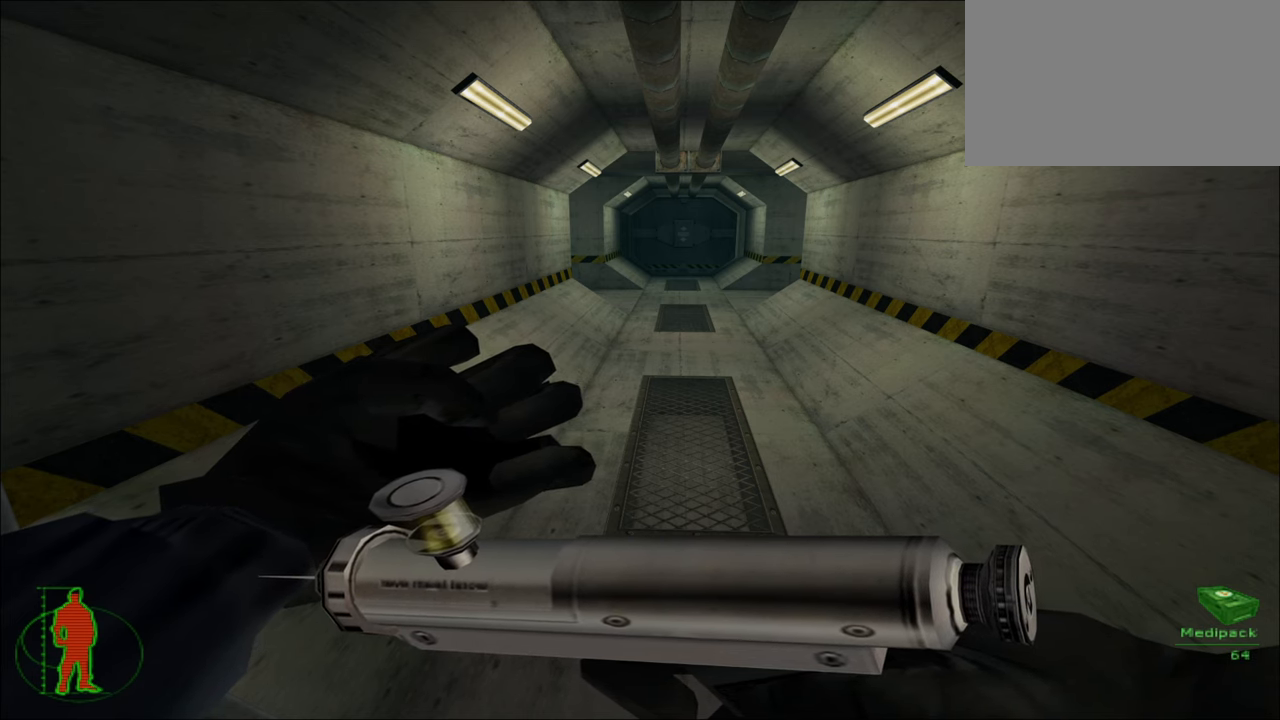
Gameplay with keyboard and mouse; each line is a JSON object with the keys and mouse buttons held at the frame after it. "events" lists presses ("down") and releases ("up") of "1", "2", "3", "4", "5", "a", "alt", "c", "caps_lock", "ctrl", "d", "e", "f", "g", "q", "r", "s", "shift", "space", "t", "tab", "v", "w", "x", "z", "mouse_left", "mouse_wheel" and "mouse_right" between this image and that frame as [ms after this image, input, new state], when the widget could be followed in between. "mouse_left", "mouse_wheel", "mouse_right" = the "left", "wheel", "right" buttons of the "mouse" list. No other keys are recorded. "wheel" means that the mouse wheel is clicked or scrolled. "mouse_move" is the direction in which the mouse moves at that frame (one of eight, or "still"), when it could be read.
{"keys": [], "mouse": ["left"], "mouse_move": "still", "events": []}
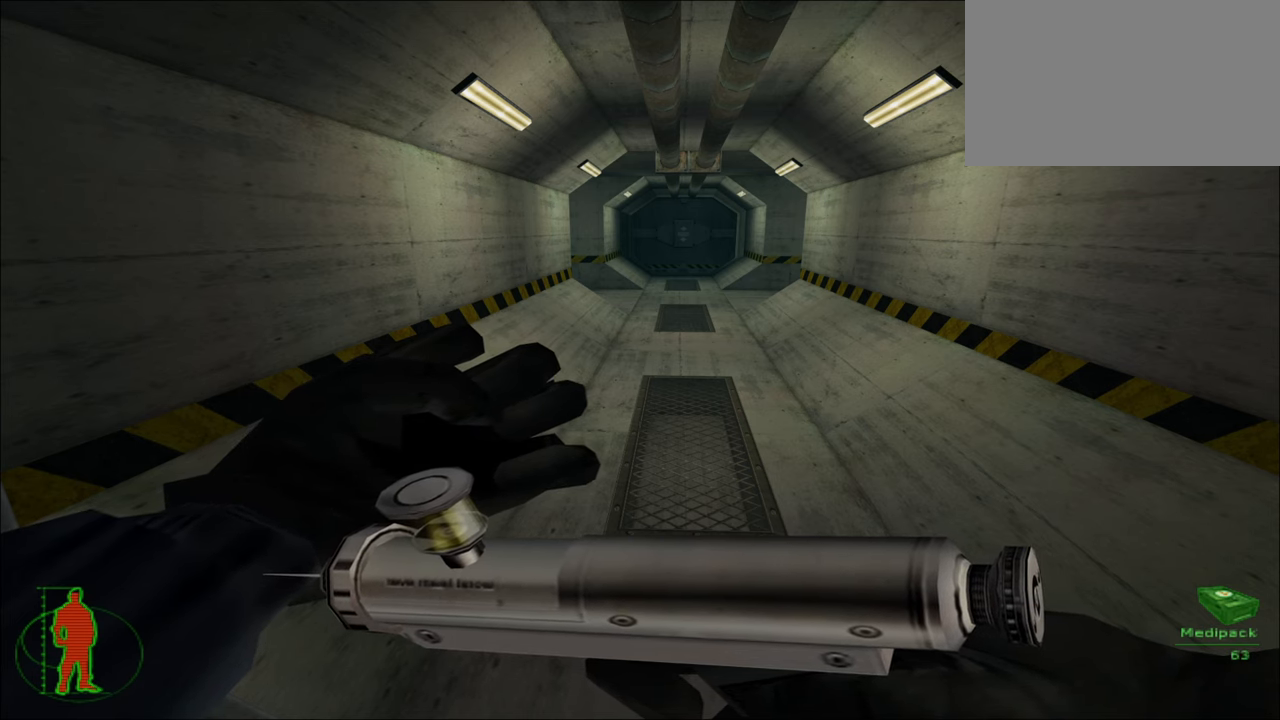
{"keys": [], "mouse": ["left"], "mouse_move": "still", "events": []}
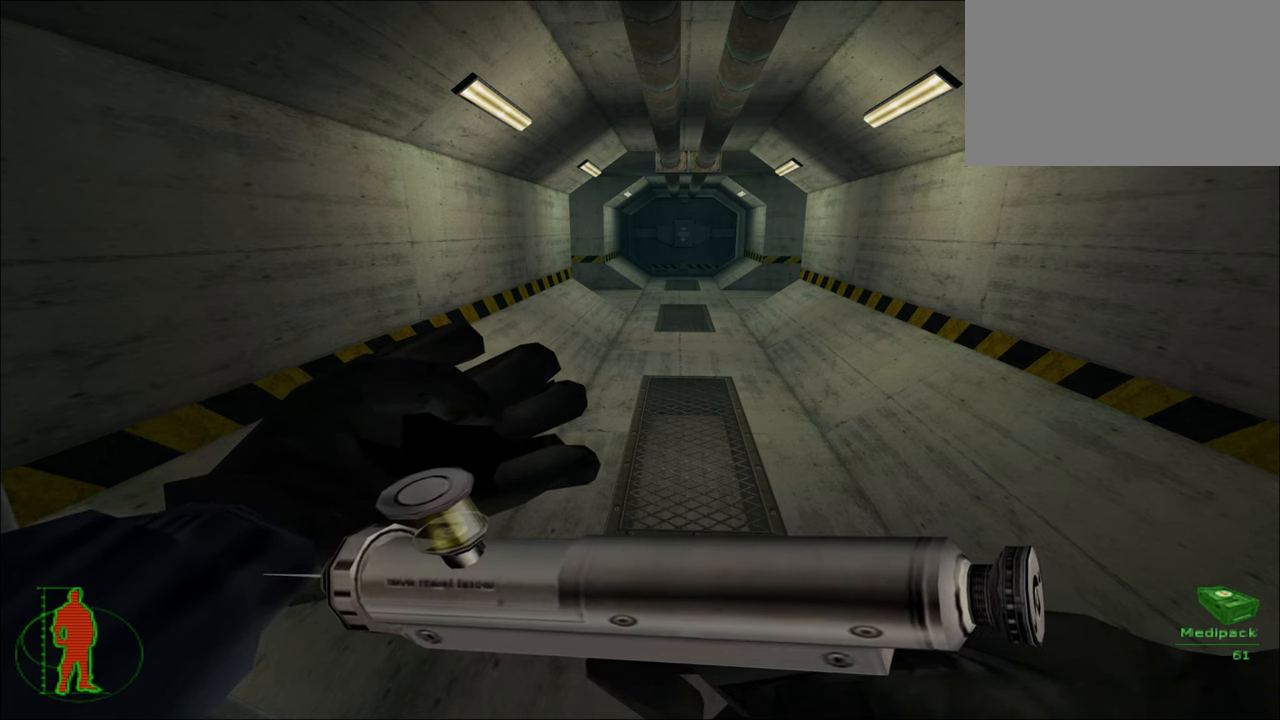
{"keys": [], "mouse": ["left"], "mouse_move": "still", "events": []}
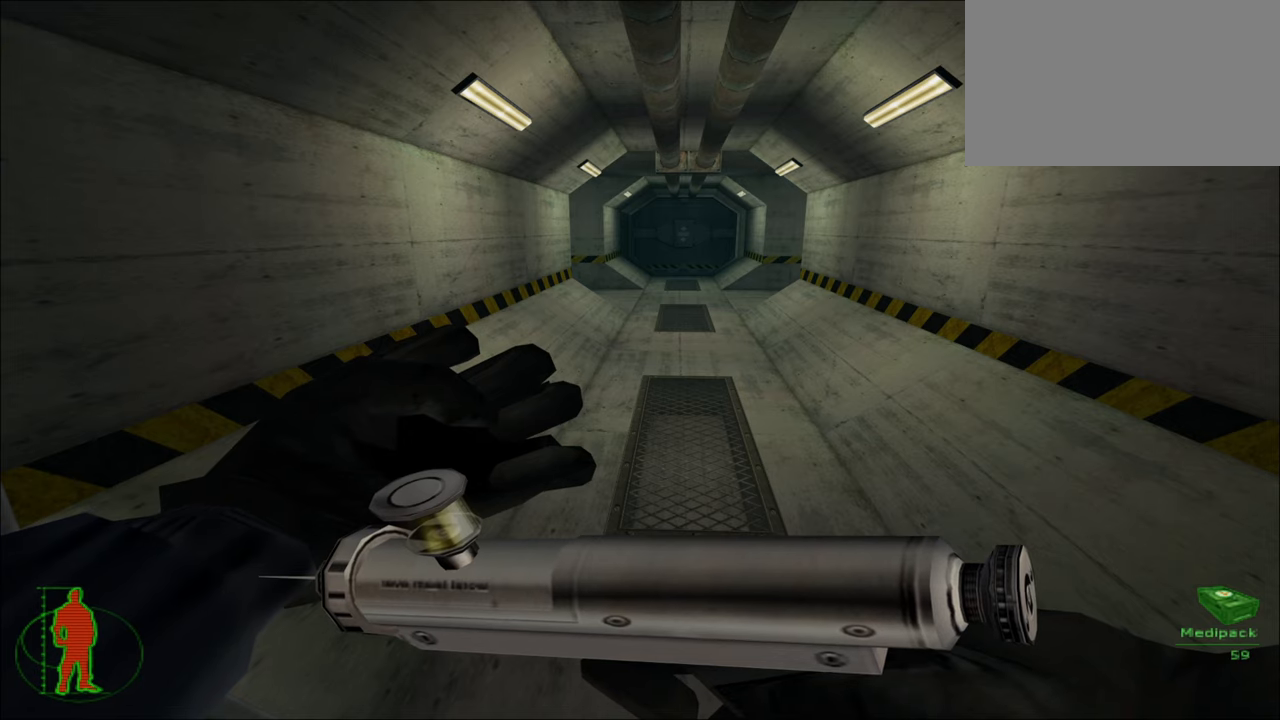
{"keys": [], "mouse": ["left"], "mouse_move": "still", "events": []}
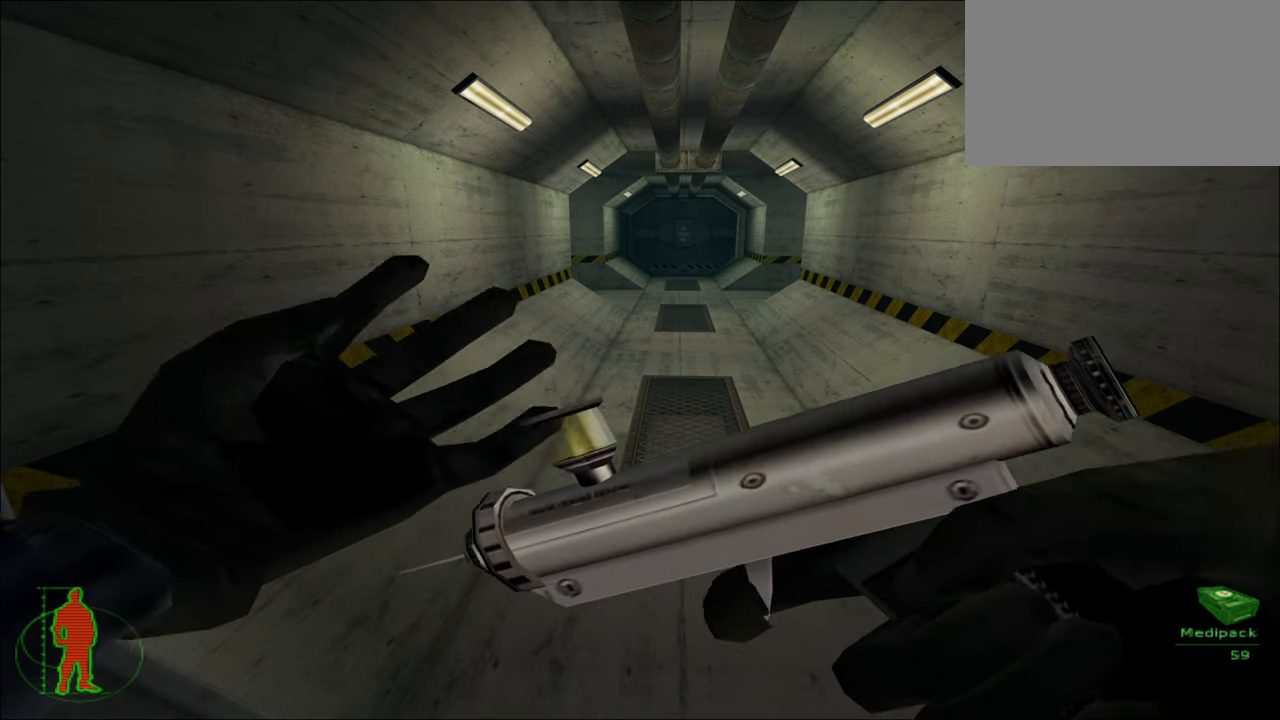
{"keys": [], "mouse": [], "mouse_move": "still", "events": [[217, "mouse_left", "up"]]}
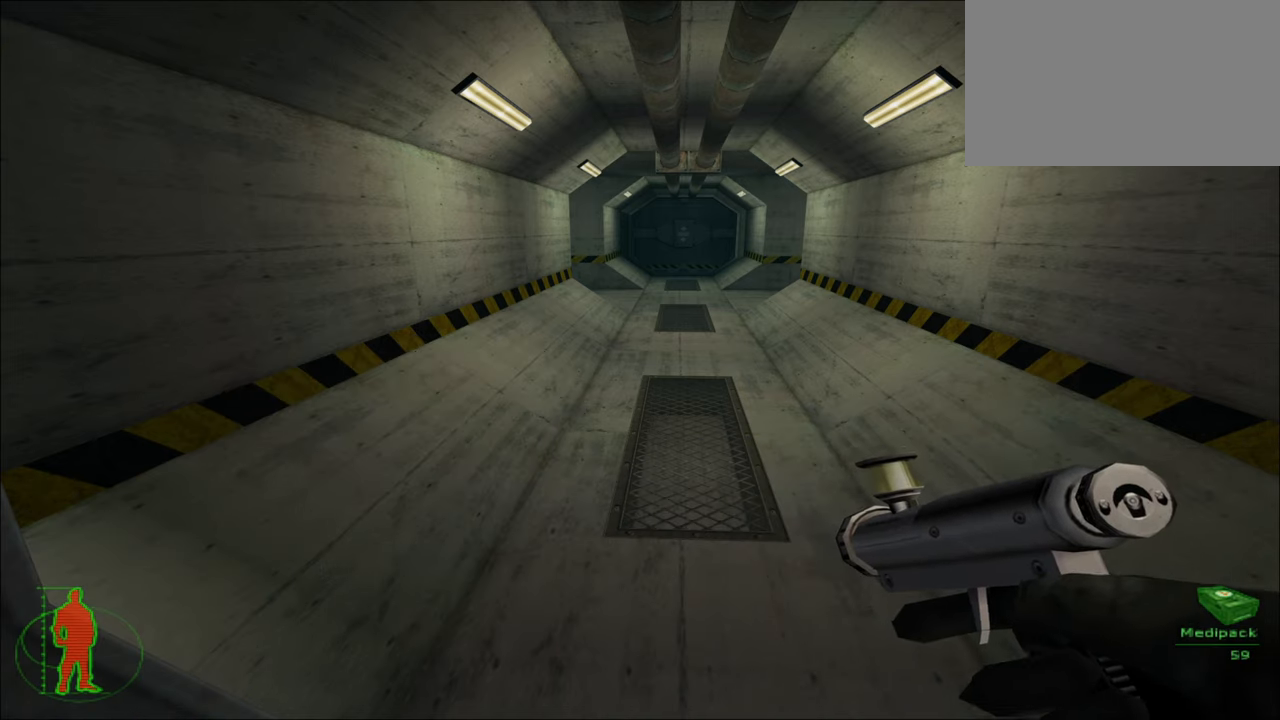
{"keys": [], "mouse": [], "mouse_move": "still", "events": [[50, "4", "down"], [150, "4", "up"]]}
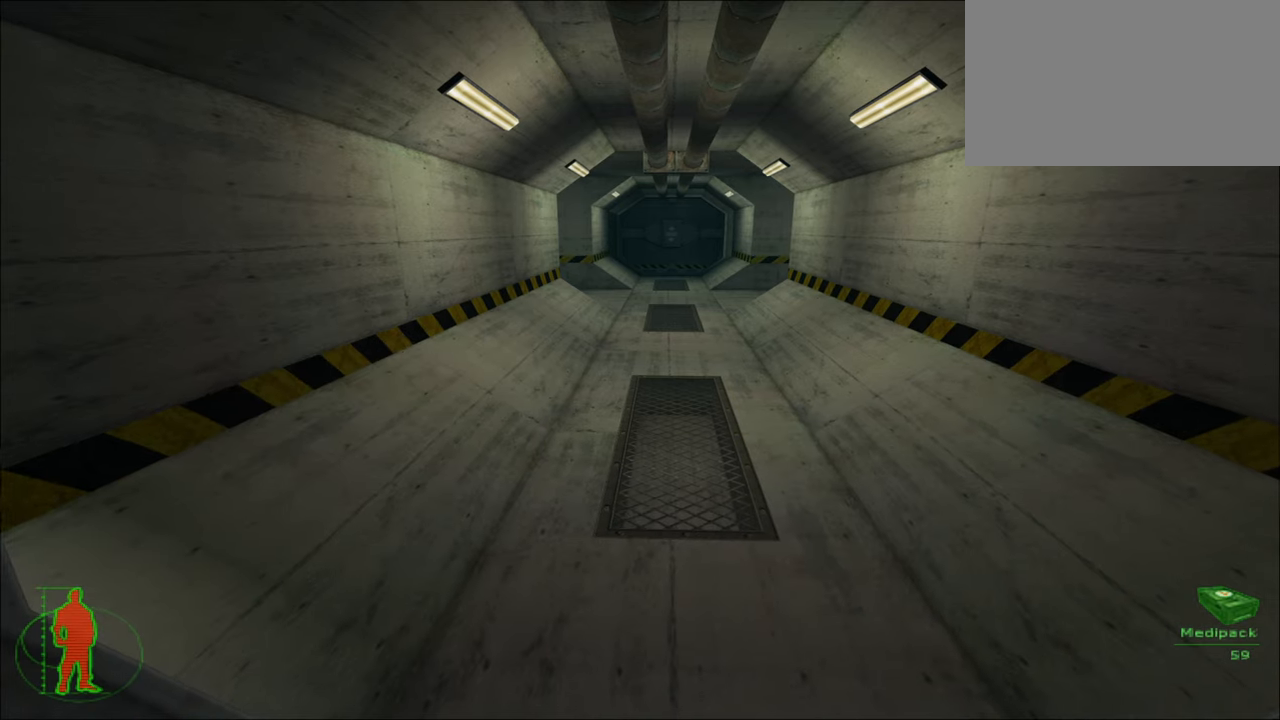
{"keys": [], "mouse": [], "mouse_move": "up", "events": []}
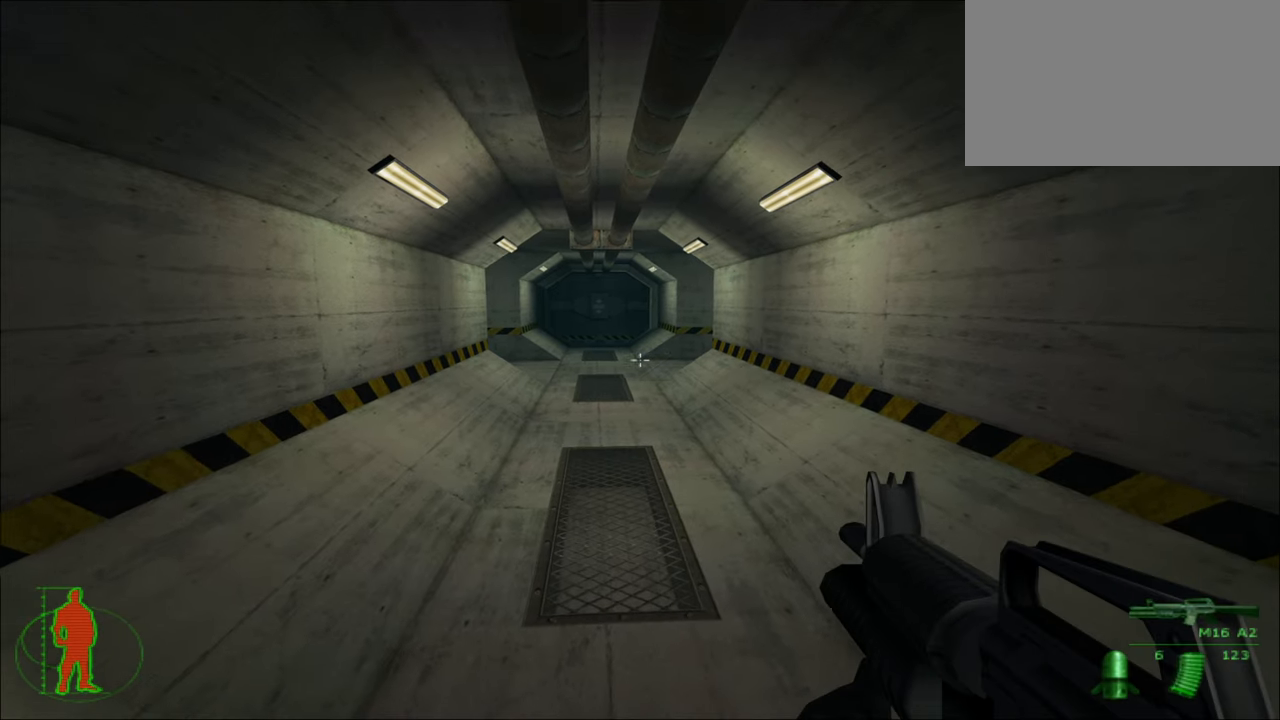
{"keys": [], "mouse": [], "mouse_move": "still", "events": []}
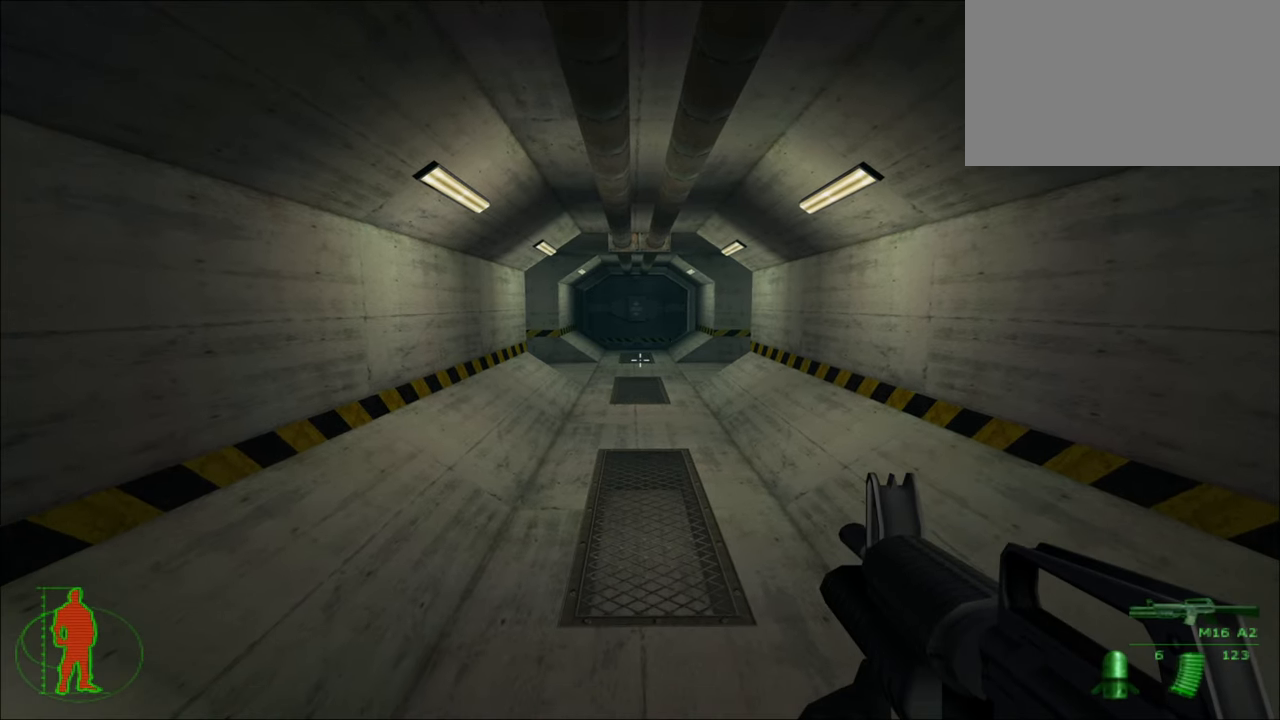
{"keys": [], "mouse": [], "mouse_move": "still", "events": []}
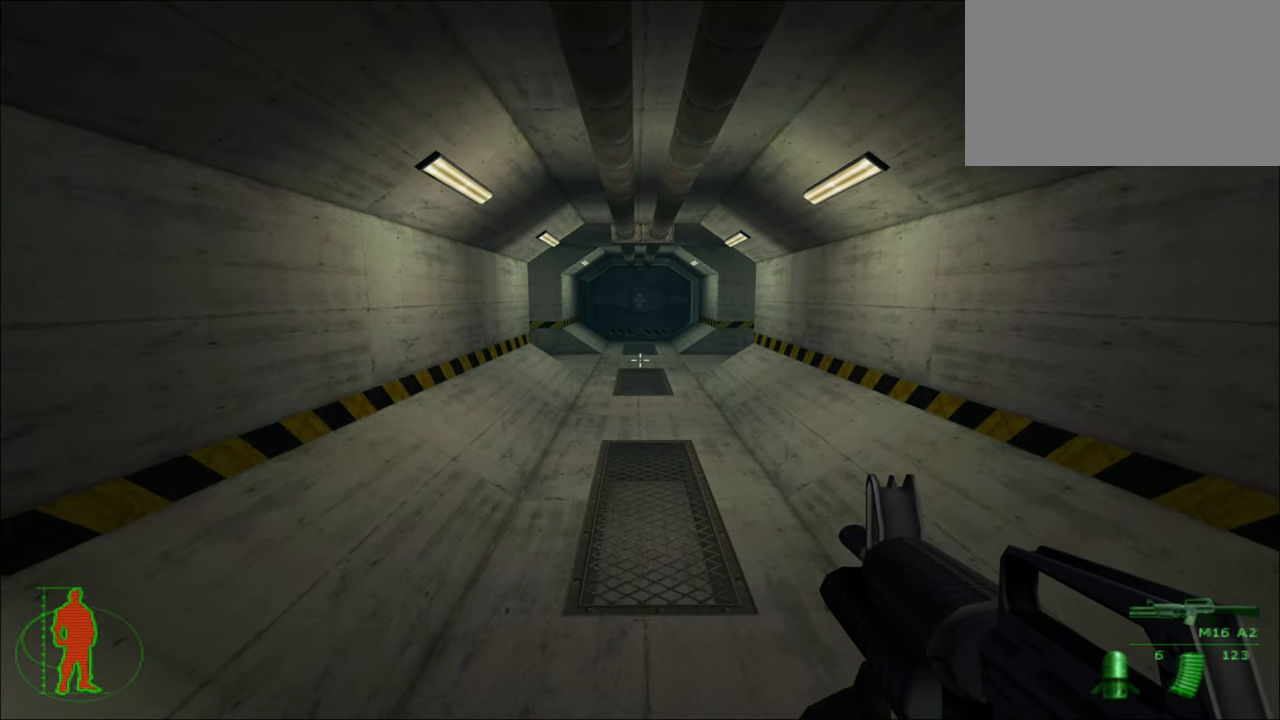
{"keys": [], "mouse": [], "mouse_move": "still", "events": []}
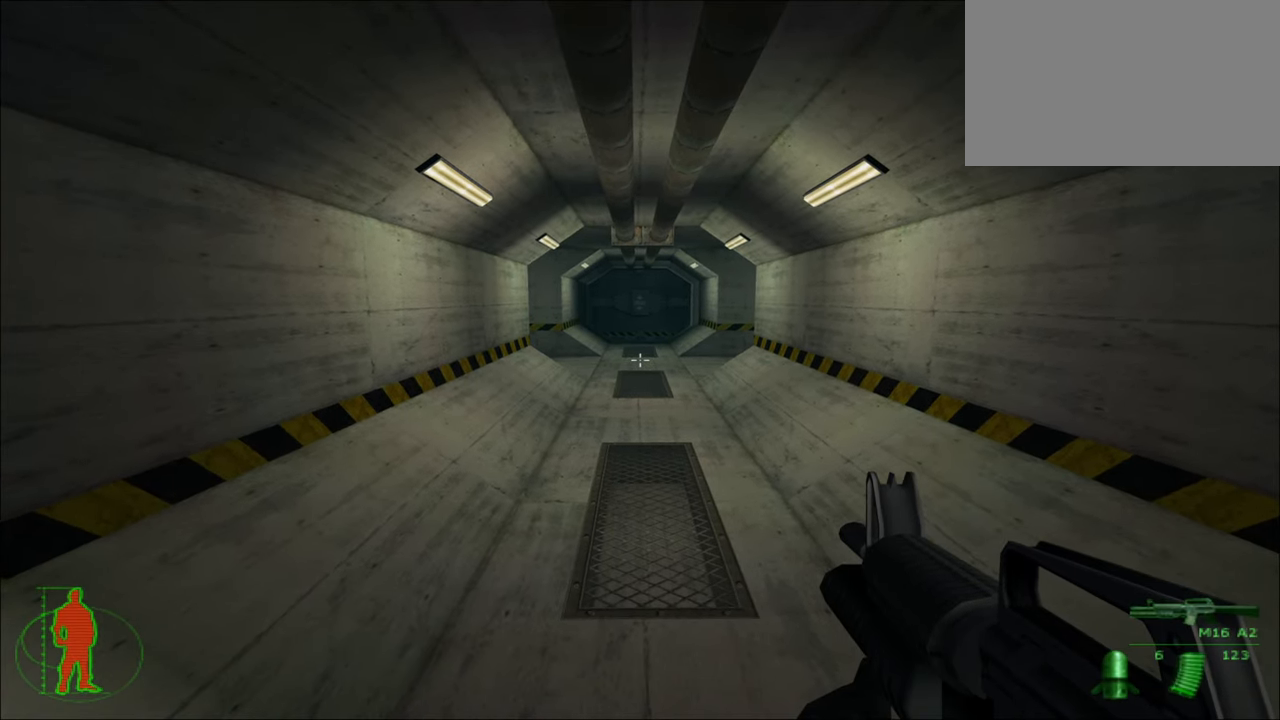
{"keys": [], "mouse": [], "mouse_move": "still", "events": []}
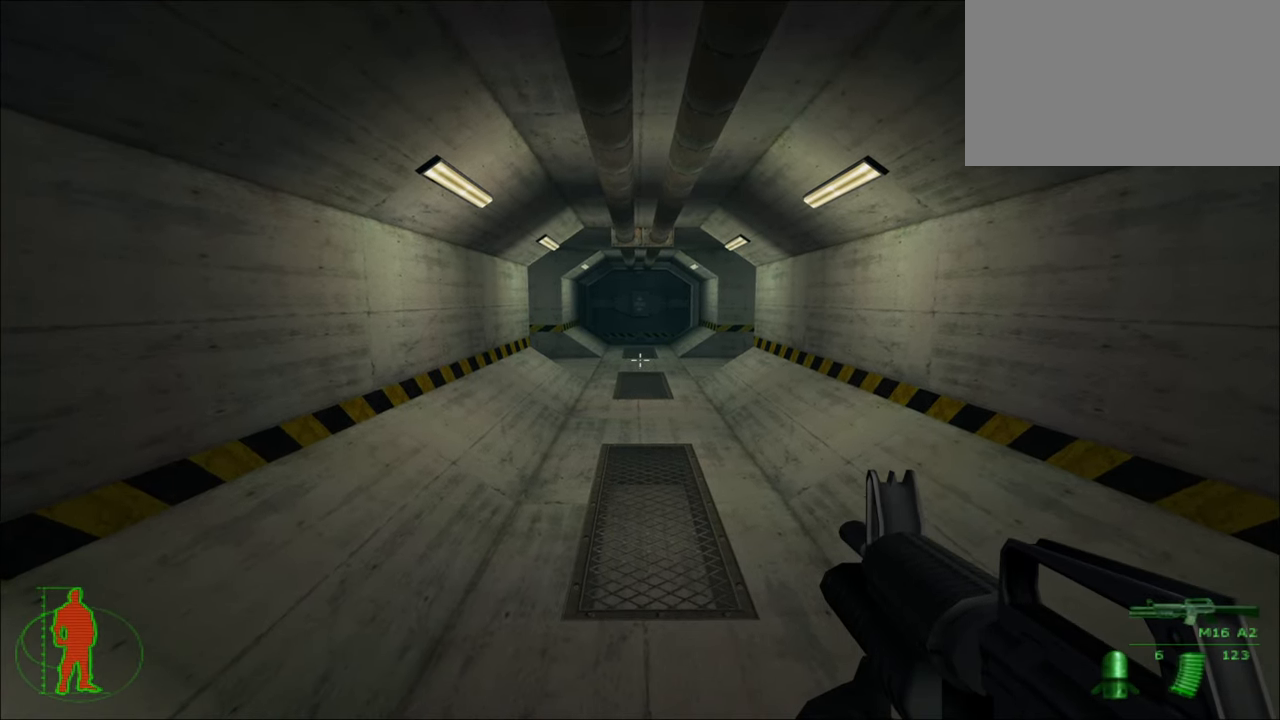
{"keys": [], "mouse": [], "mouse_move": "still", "events": [[17, "mouse_right", "down"], [150, "mouse_right", "up"]]}
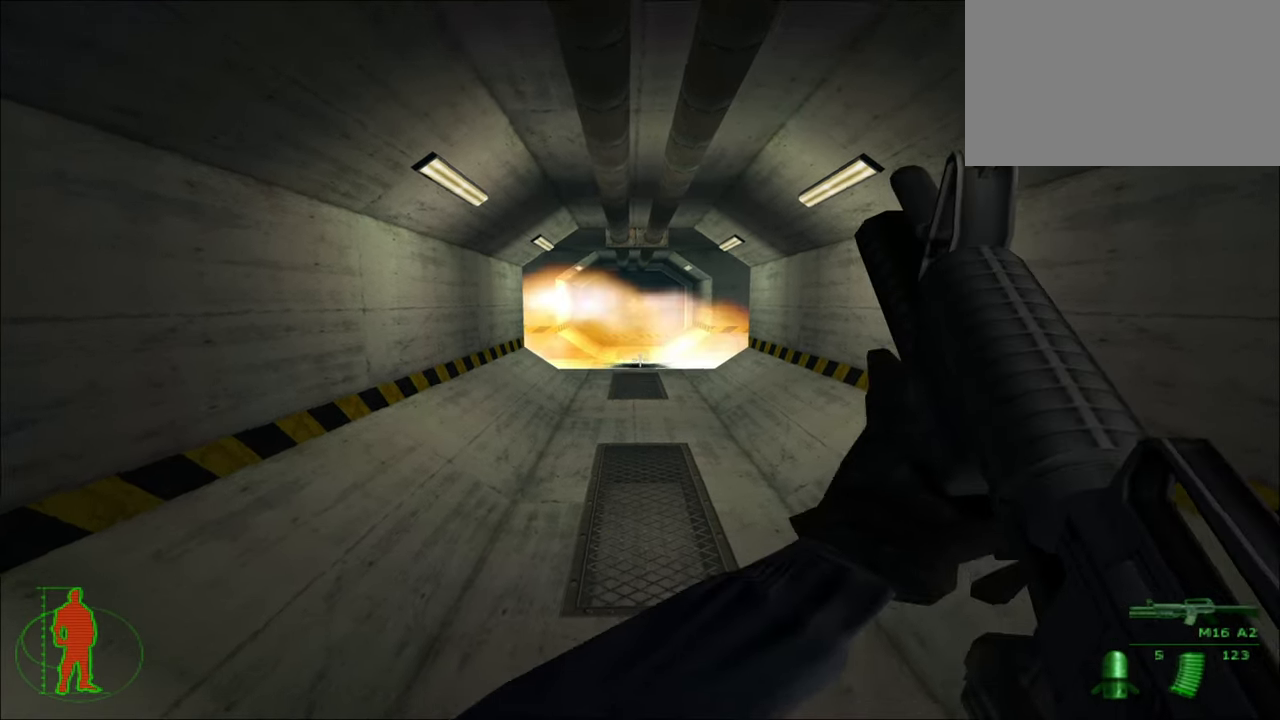
{"keys": ["w"], "mouse": [], "mouse_move": "still", "events": [[400, "w", "down"]]}
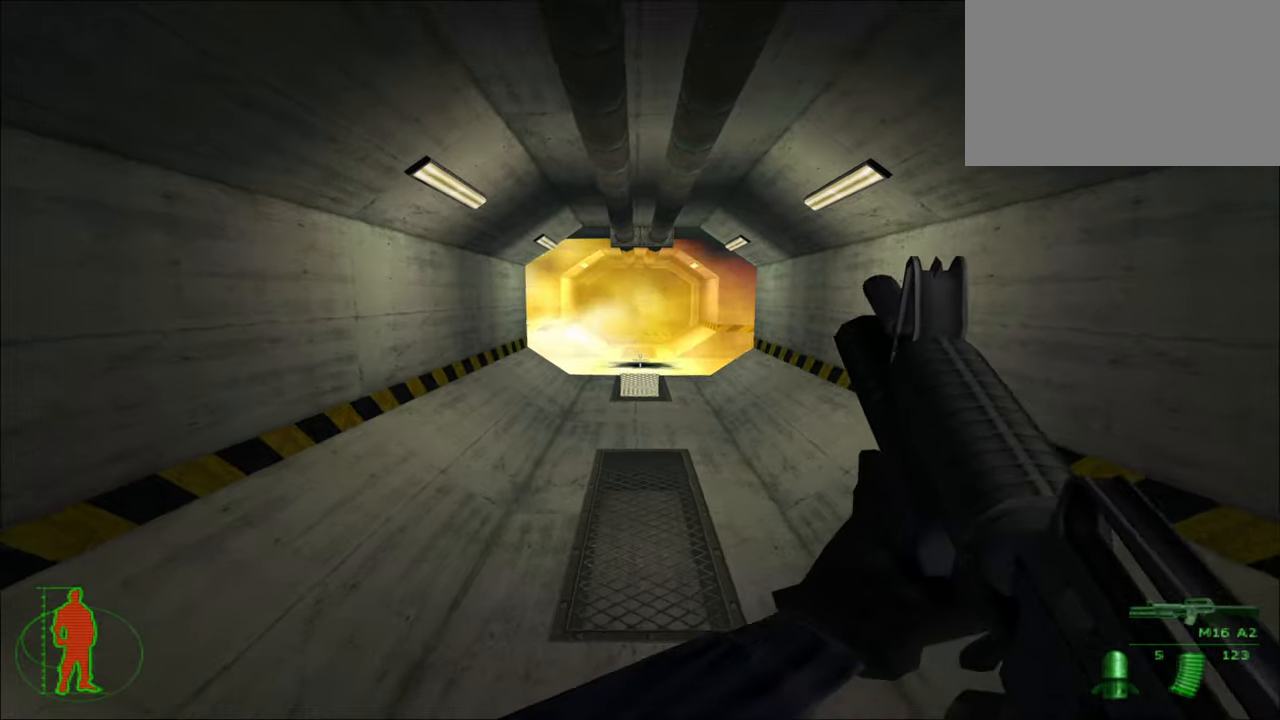
{"keys": ["w"], "mouse": [], "mouse_move": "still", "events": []}
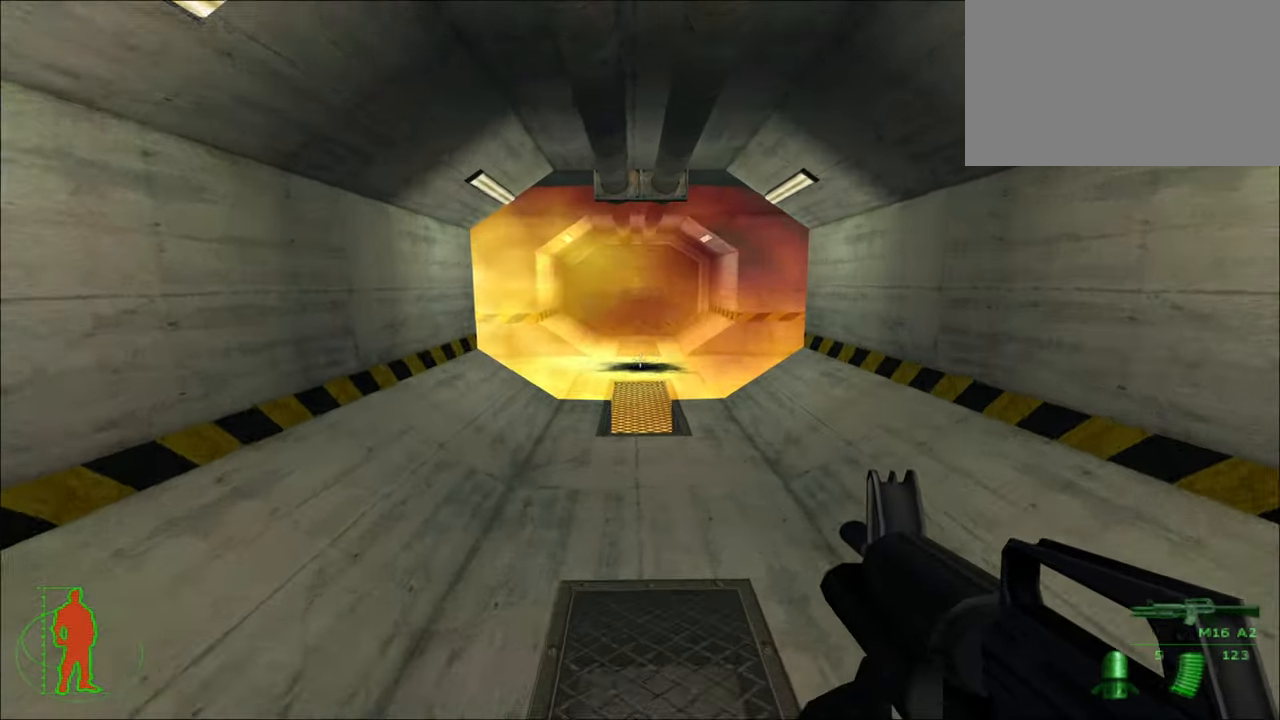
{"keys": ["w"], "mouse": [], "mouse_move": "still", "events": []}
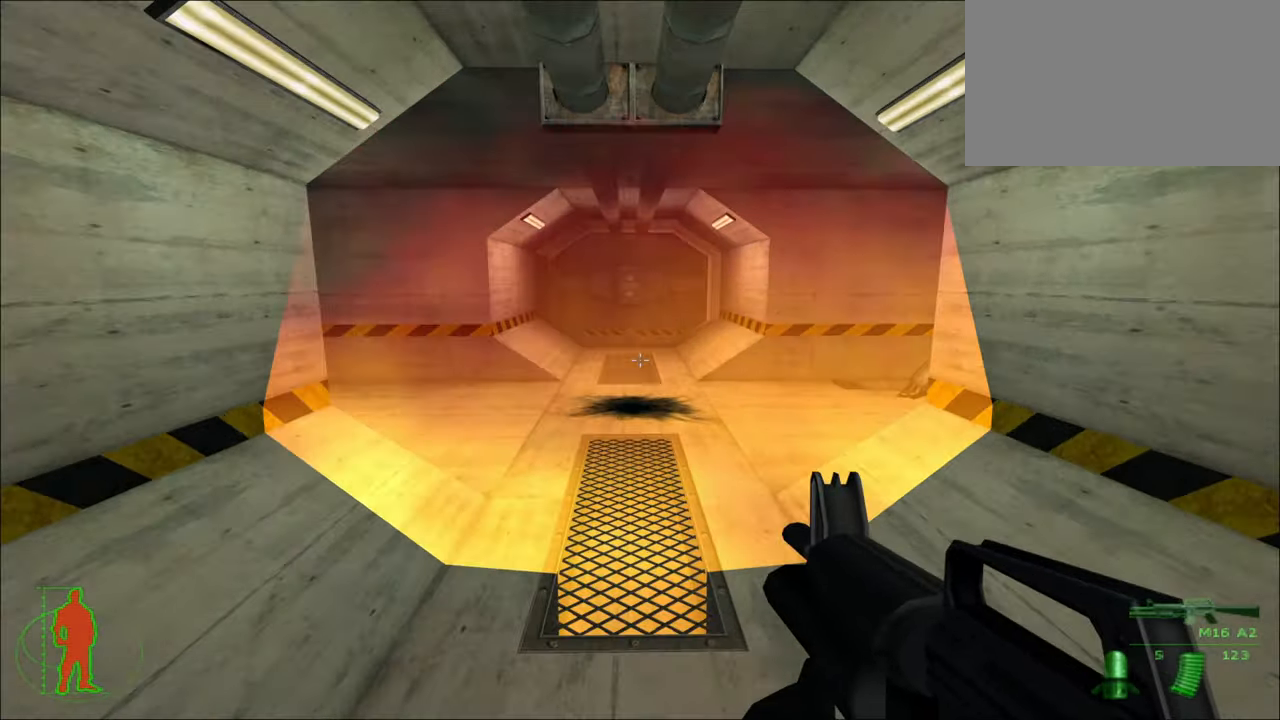
{"keys": ["w"], "mouse": [], "mouse_move": "left", "events": []}
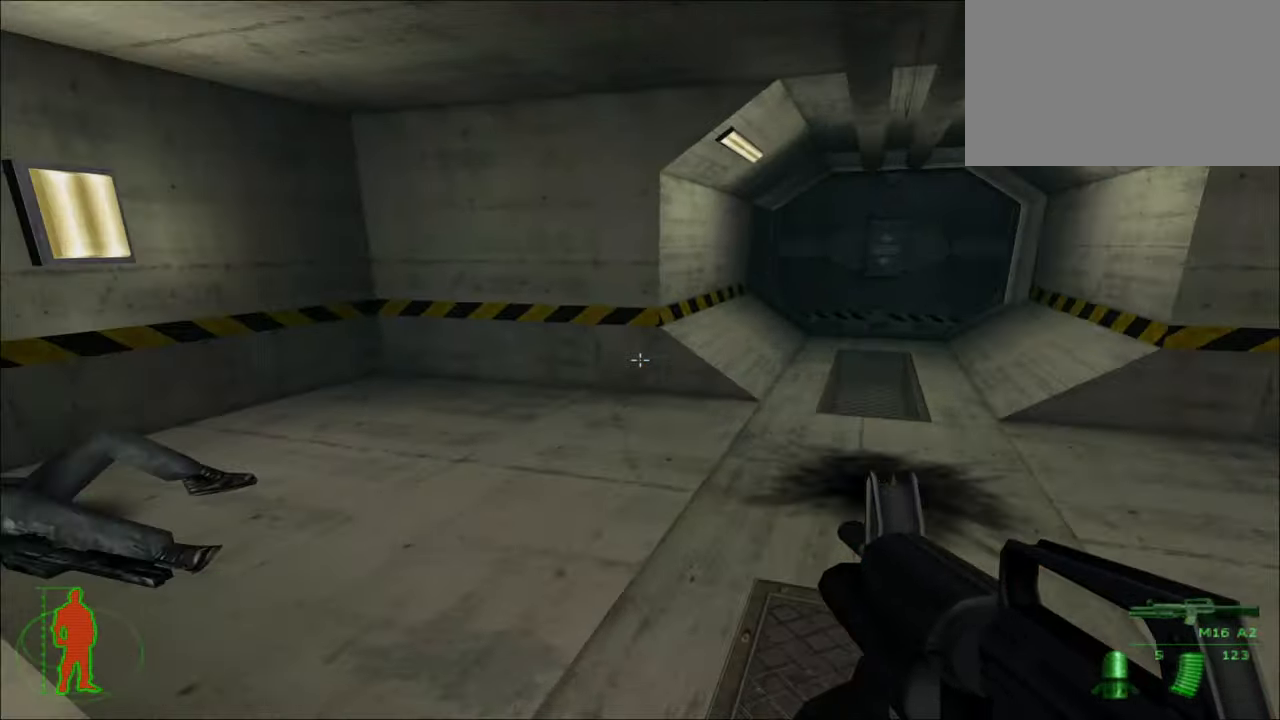
{"keys": ["w"], "mouse": [], "mouse_move": "still", "events": [[334, "a", "down"], [500, "a", "up"]]}
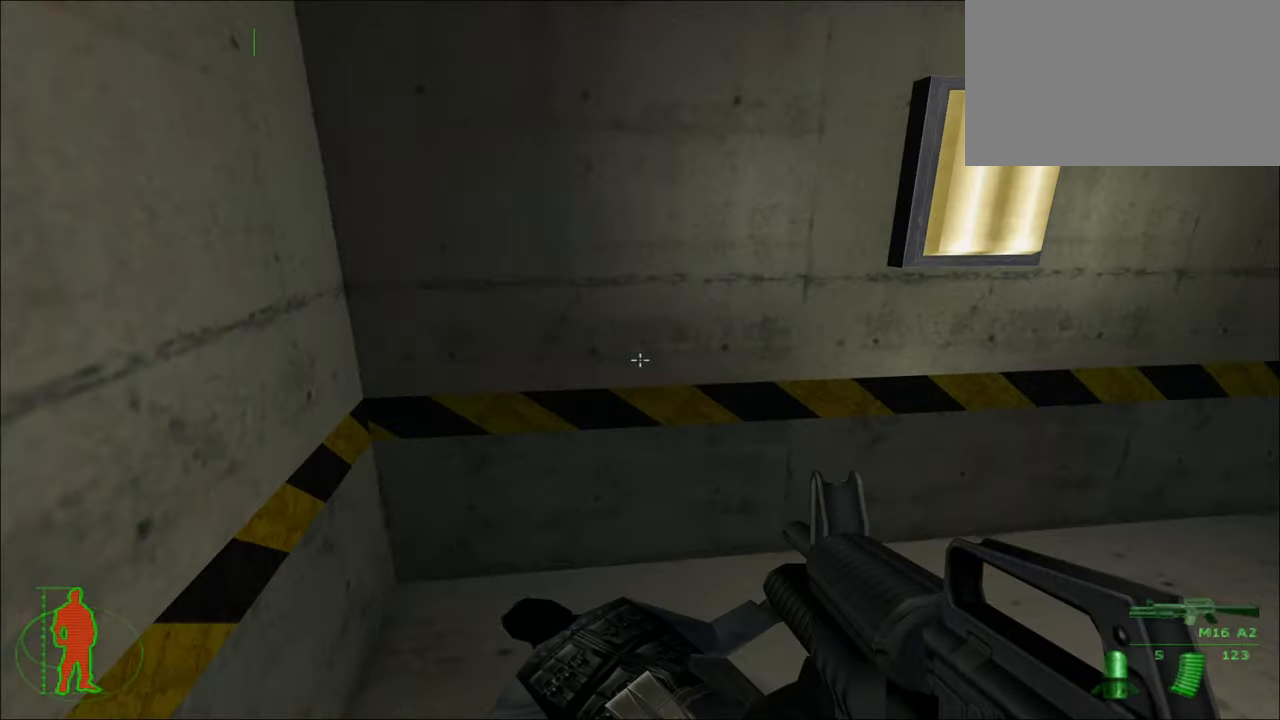
{"keys": ["w"], "mouse": [], "mouse_move": "still", "events": []}
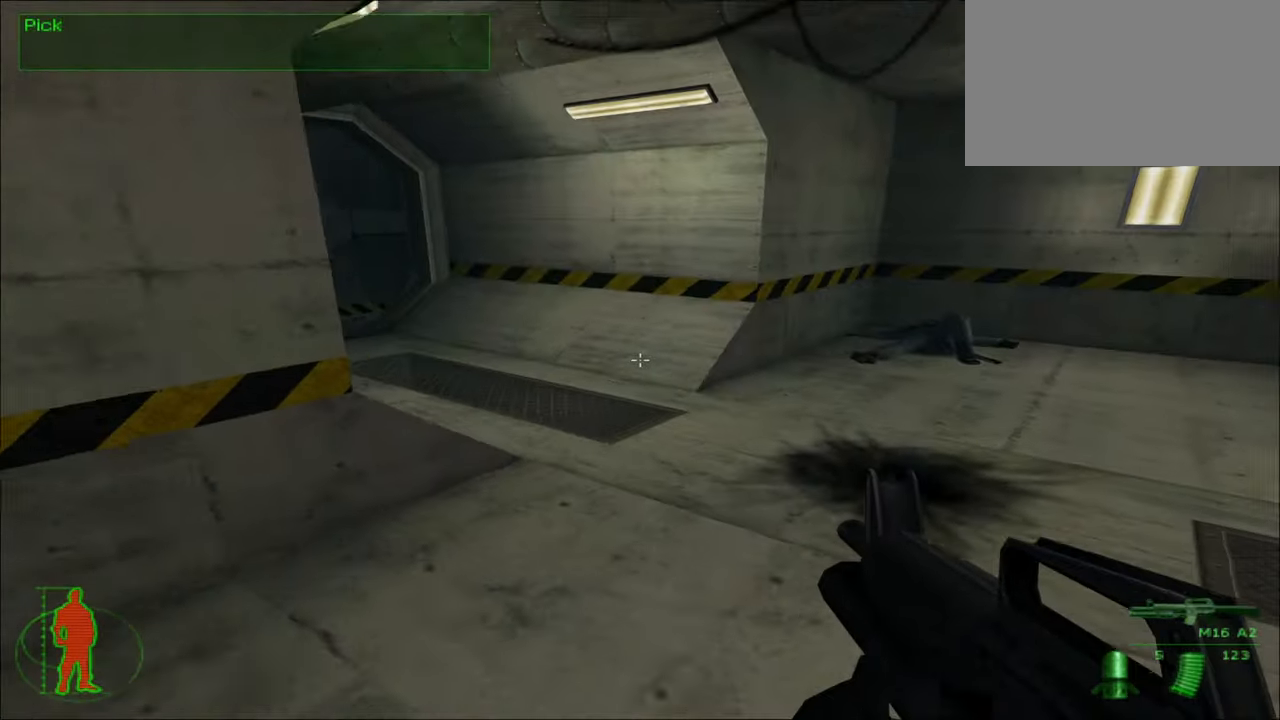
{"keys": ["w"], "mouse": [], "mouse_move": "still", "events": [[300, "5", "down"], [400, "5", "up"]]}
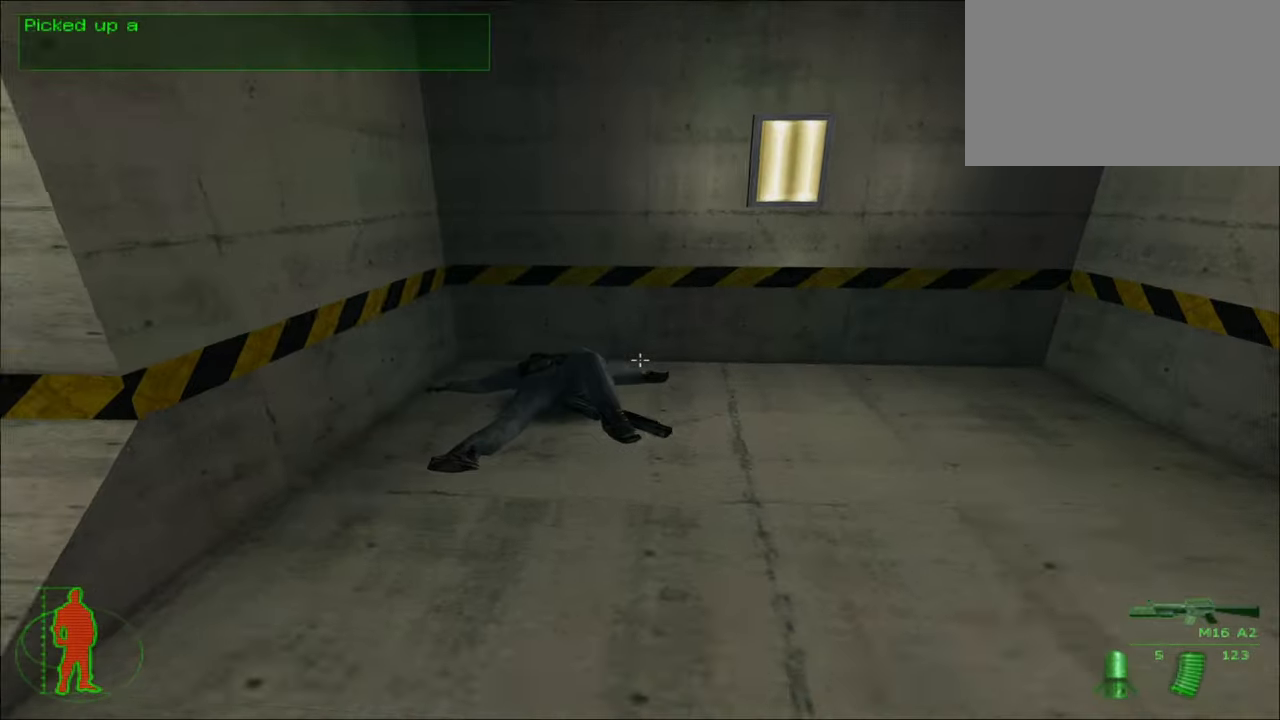
{"keys": ["w"], "mouse": [], "mouse_move": "left", "events": []}
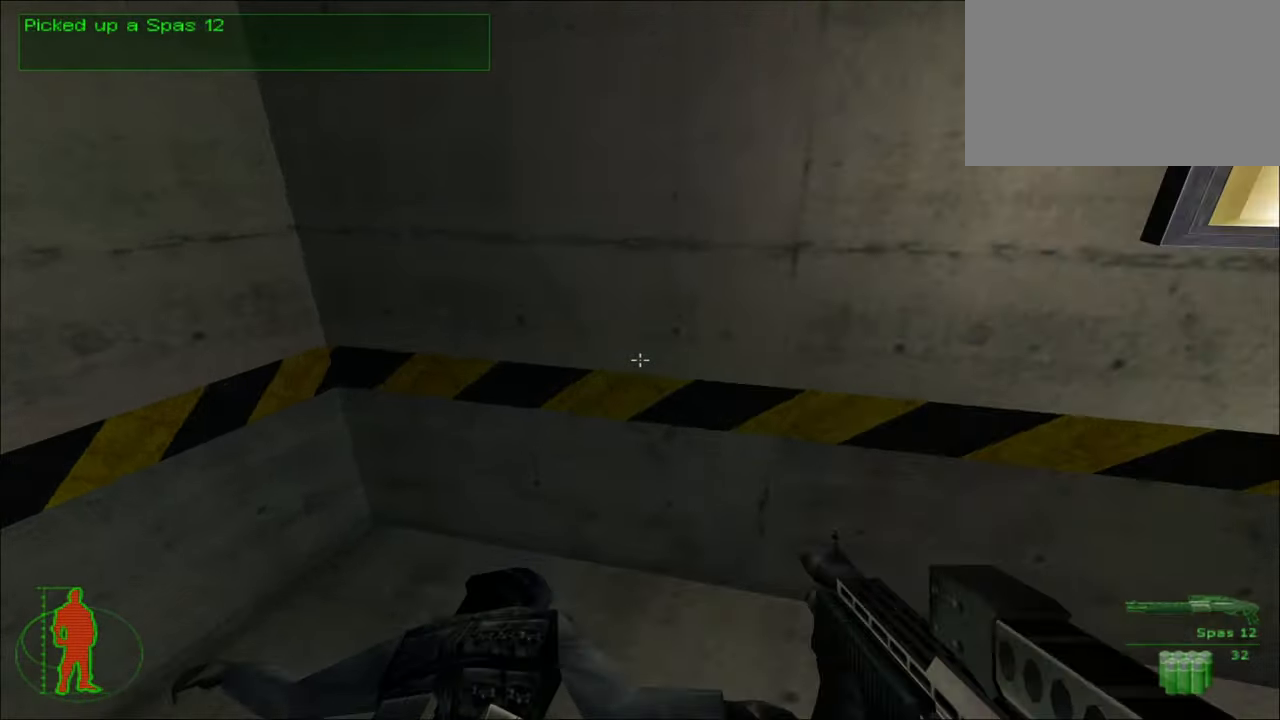
{"keys": ["a", "w"], "mouse": [], "mouse_move": "left", "events": [[334, "a", "down"]]}
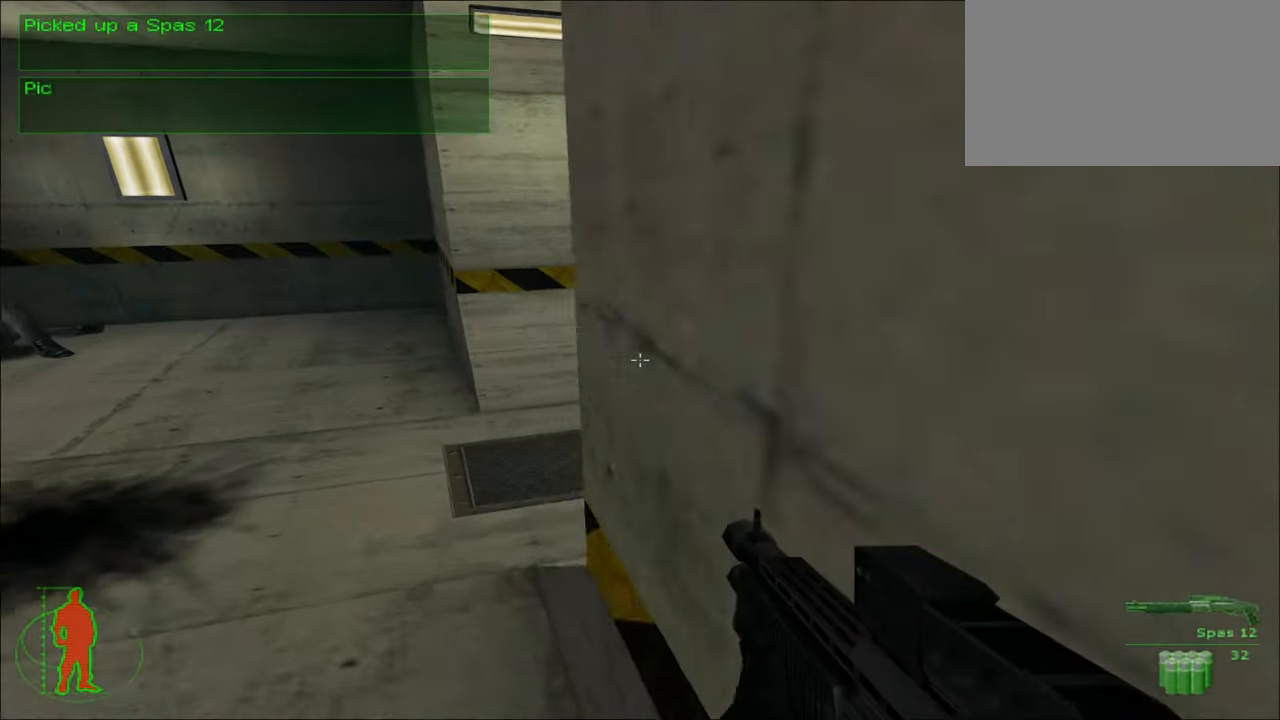
{"keys": ["w"], "mouse": [], "mouse_move": "right", "events": [[117, "a", "up"]]}
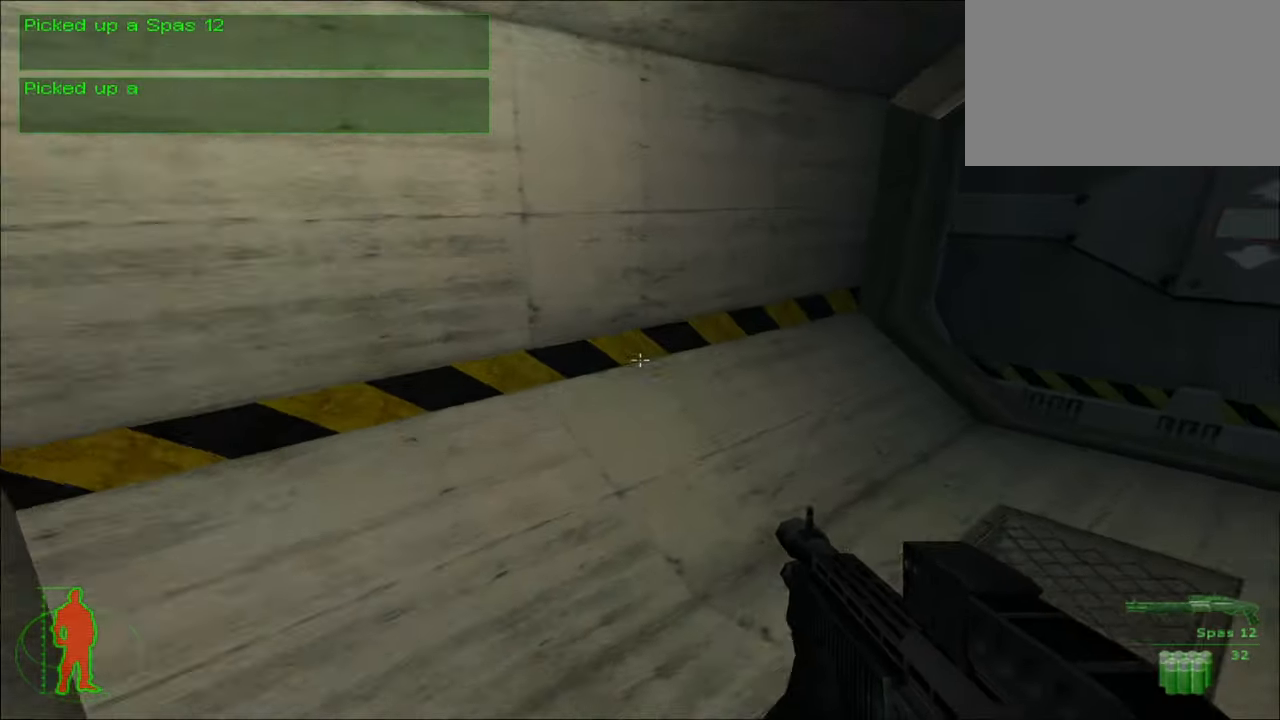
{"keys": ["w"], "mouse": [], "mouse_move": "still", "events": [[50, "5", "down"], [184, "5", "up"]]}
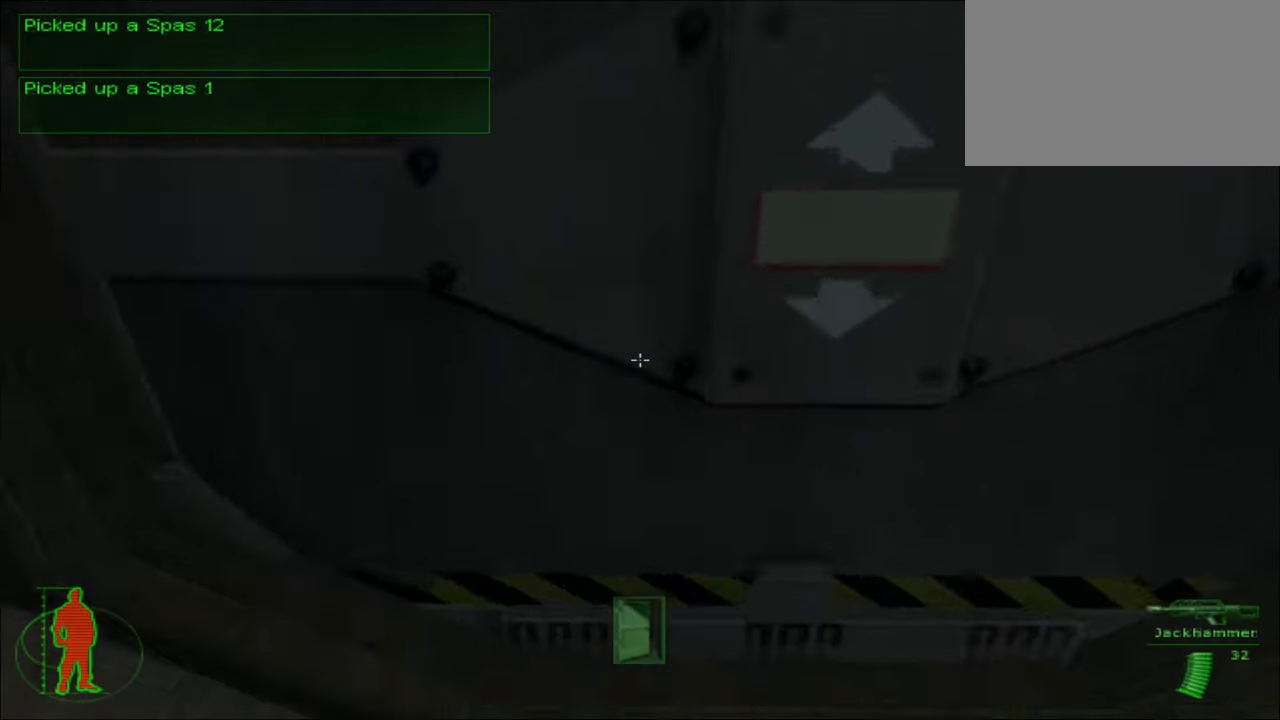
{"keys": [], "mouse": [], "mouse_move": "still", "events": [[16, "w", "up"], [383, "e", "down"], [483, "e", "up"]]}
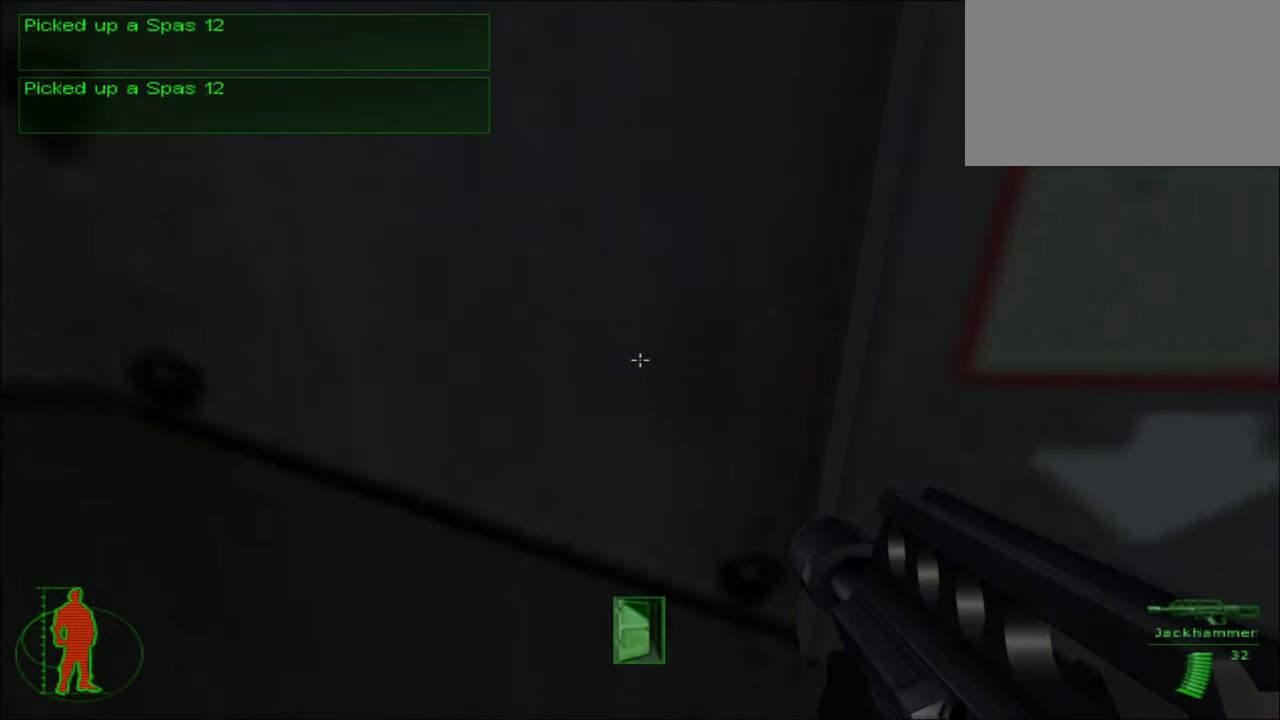
{"keys": [], "mouse": [], "mouse_move": "still", "events": []}
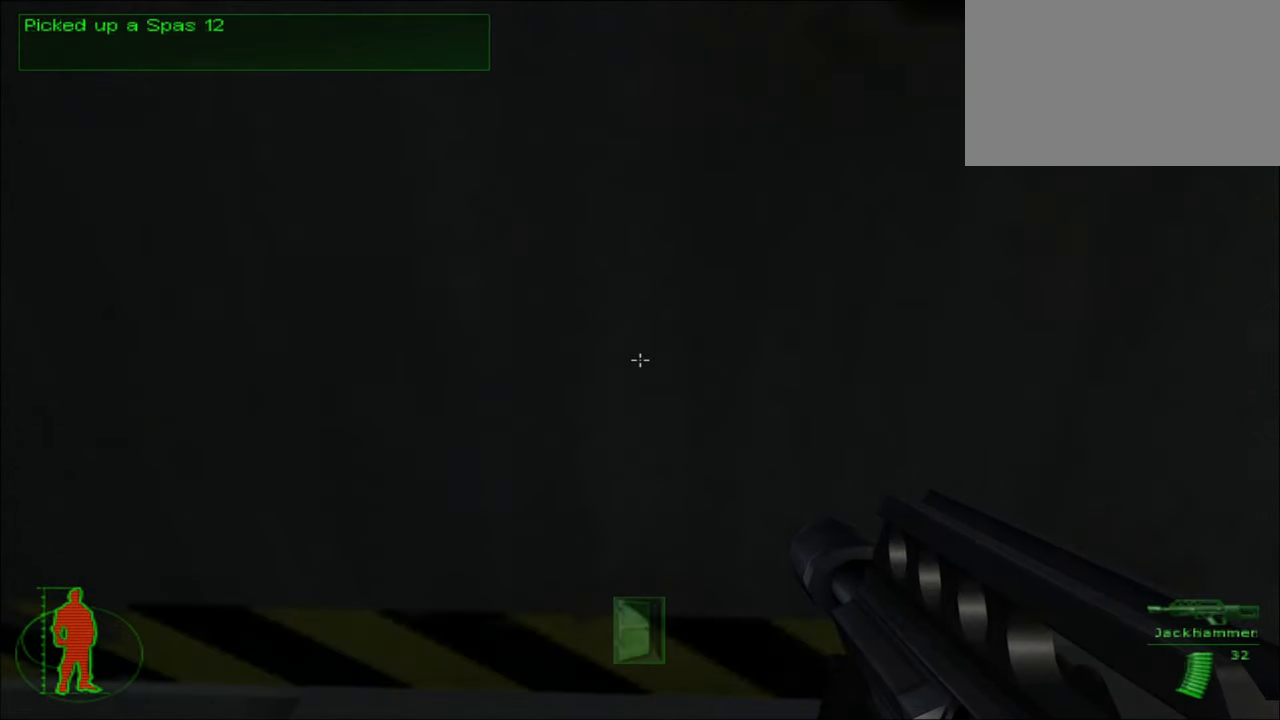
{"keys": [], "mouse": [], "mouse_move": "still", "events": []}
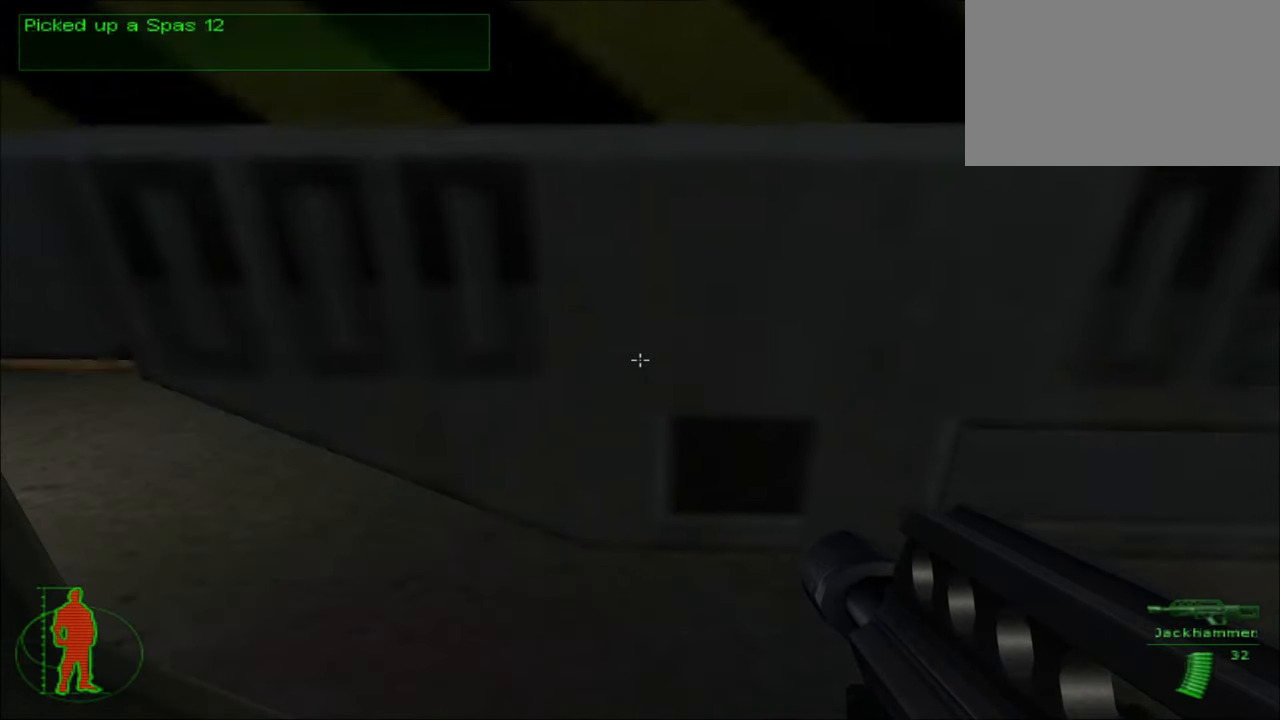
{"keys": [], "mouse": [], "mouse_move": "still", "events": []}
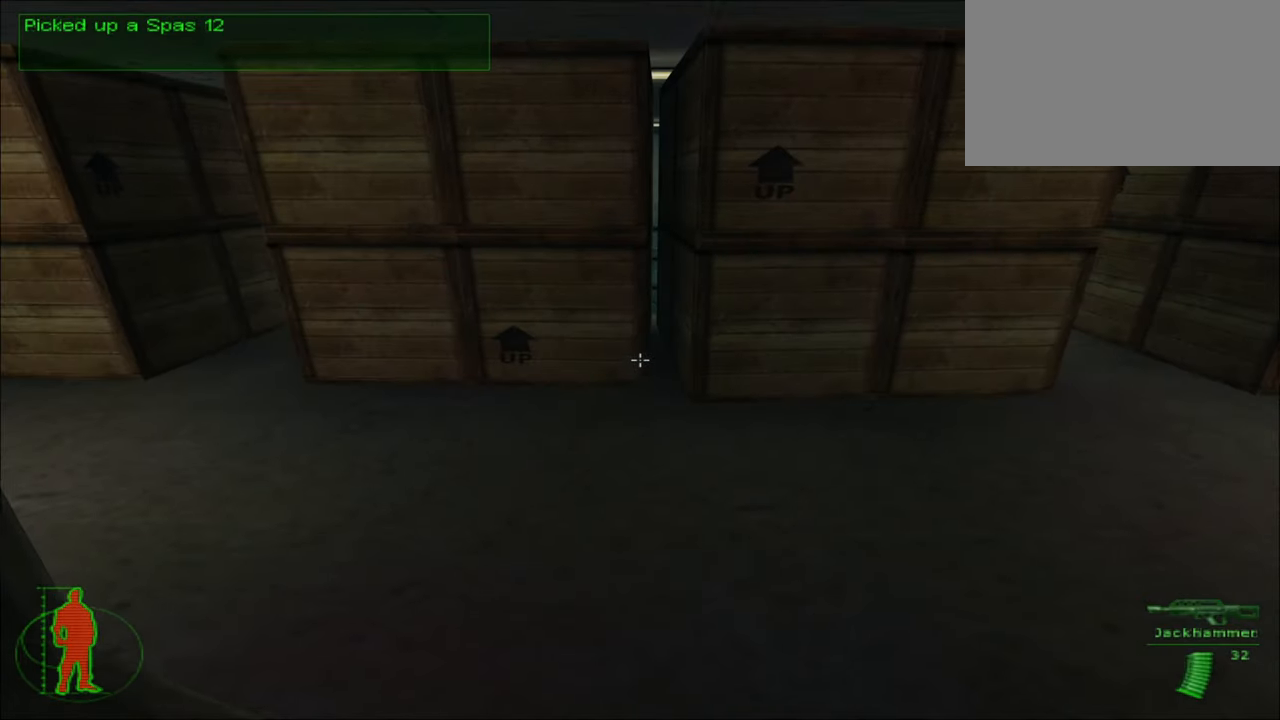
{"keys": ["ctrl"], "mouse": [], "mouse_move": "up", "events": [[500, "ctrl", "down"]]}
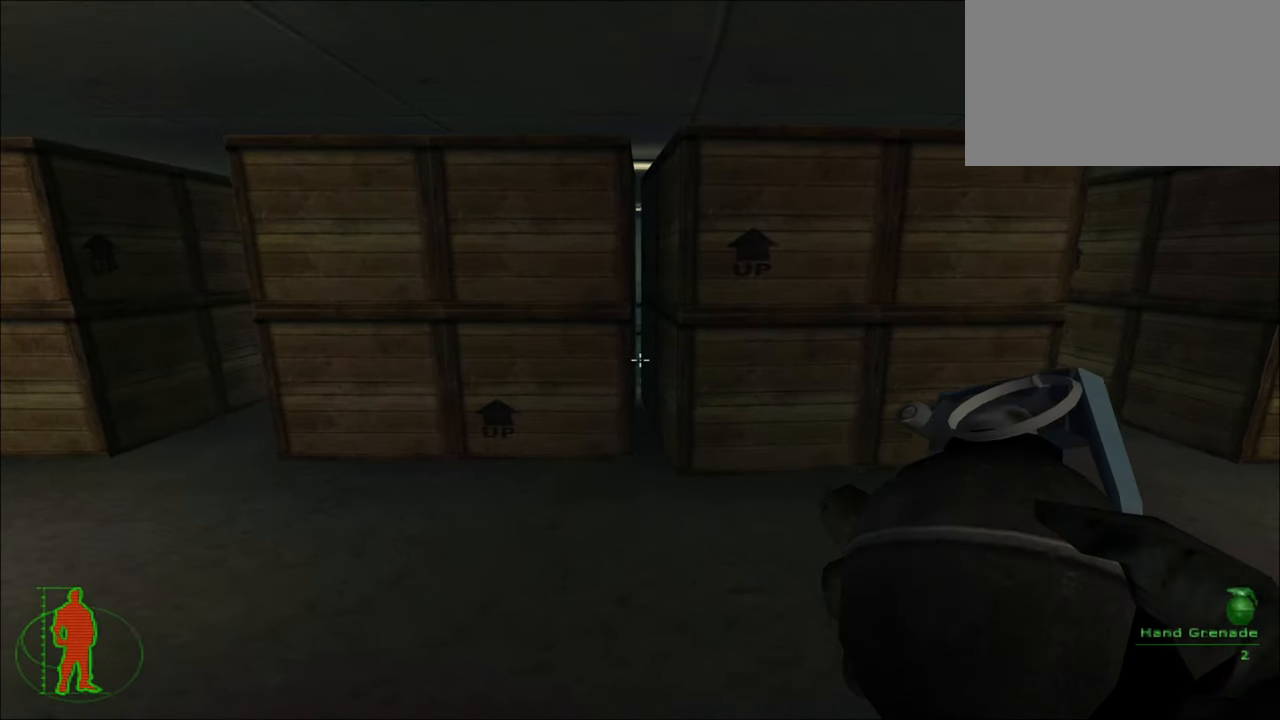
{"keys": ["ctrl", "w"], "mouse": [], "mouse_move": "still", "events": [[416, "w", "down"]]}